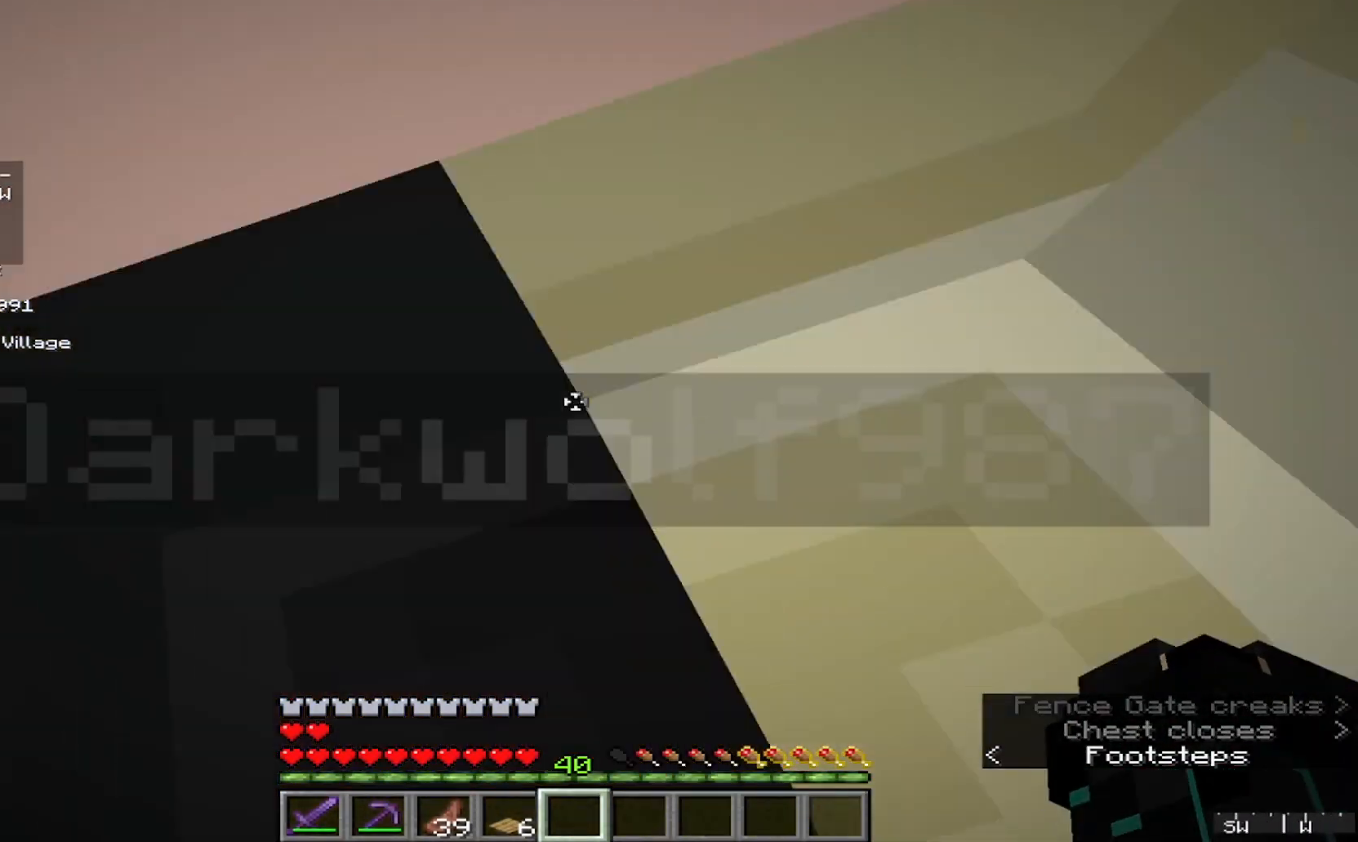
Gameplay with keyboard and mouse; each line is a JSON object with the keys and mouse buttons held at the frame after it. "events" lists presses ("down") and releases ("up") of "a", "d", "s", "w", "mouse_left" and "mouse_right" between this image and that frame as [ms after this image, input, new state], when the widget could be followed in between. "mouse_left", "mouse_right" = the "left", "right" buttons of the "mouse" list. No other keys are recorded. Fast repeated clicks can show as one long hold. Mouse movement is not recorded.
{"keys": ["s"], "mouse": [], "events": []}
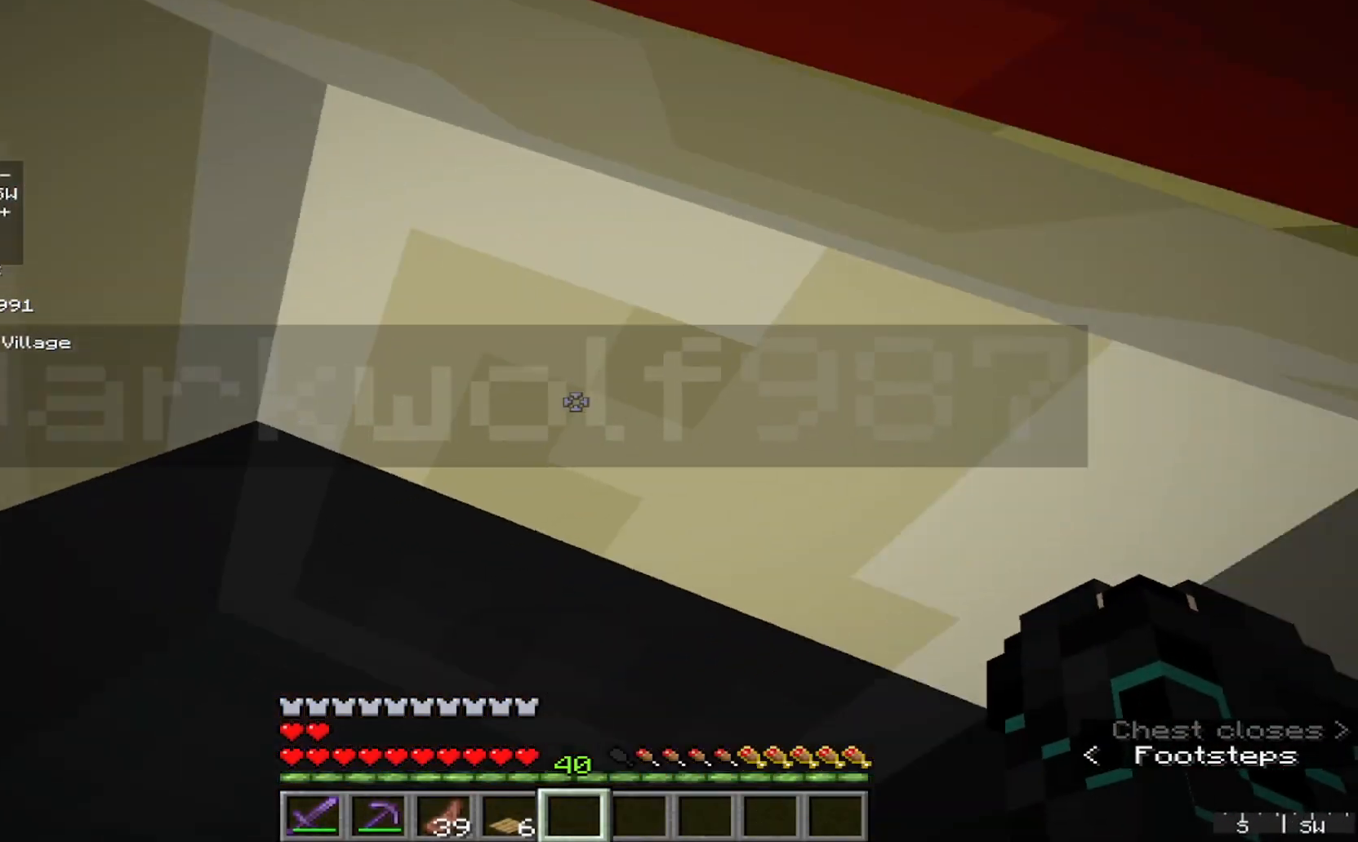
{"keys": ["w"], "mouse": [], "events": [[333, "w", "down"], [400, "s", "up"]]}
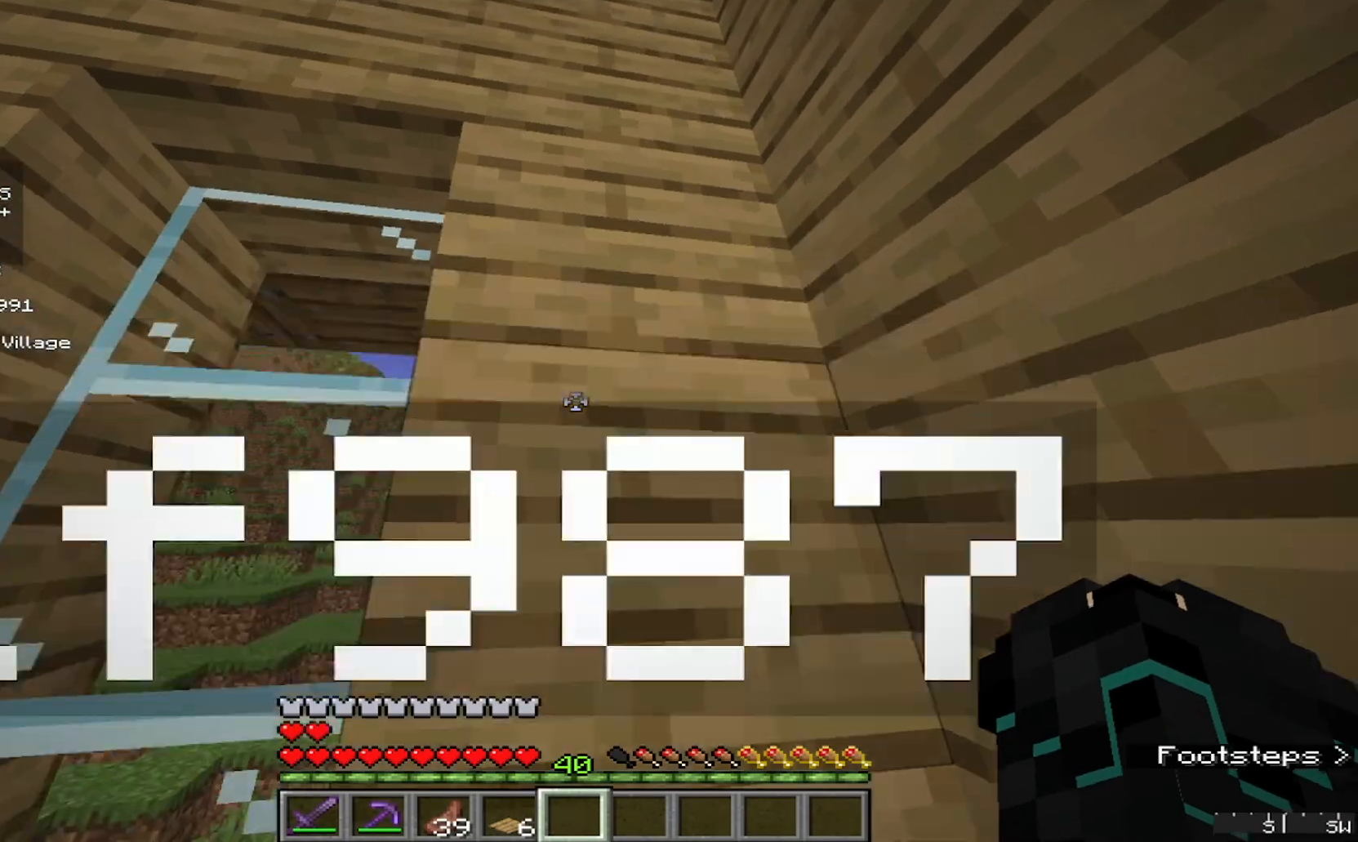
{"keys": ["w"], "mouse": [], "events": []}
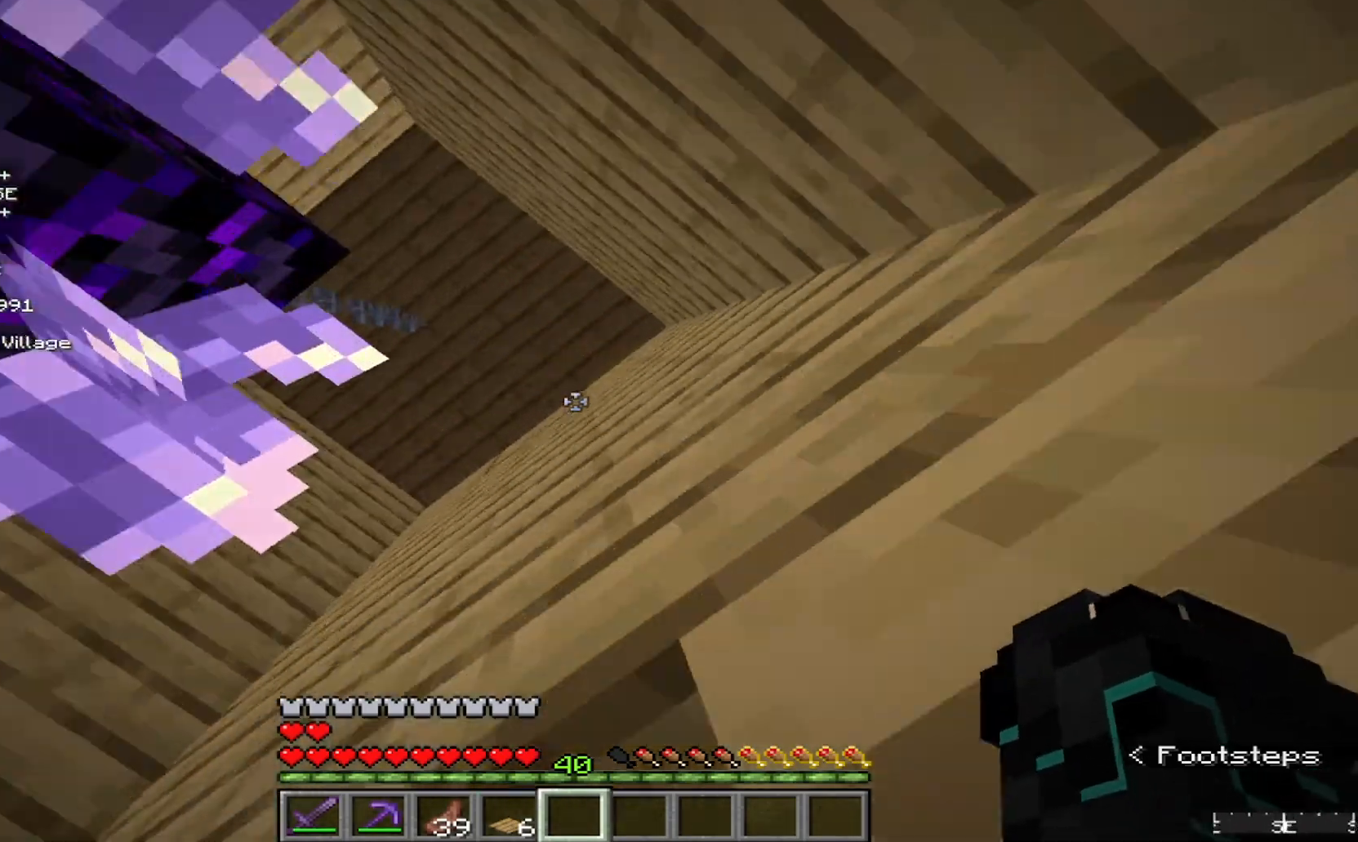
{"keys": [], "mouse": [], "events": [[133, "w", "up"]]}
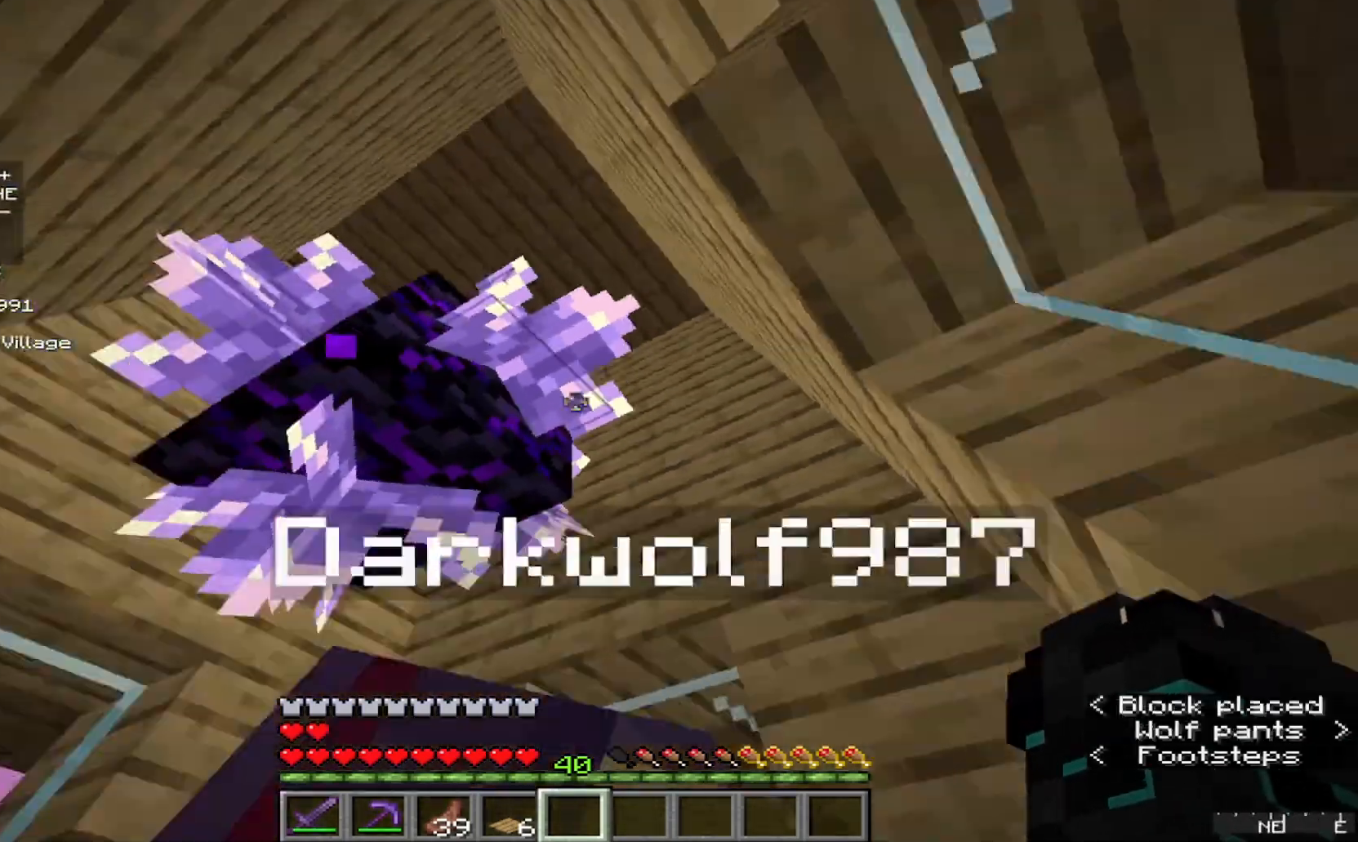
{"keys": [], "mouse": [], "events": []}
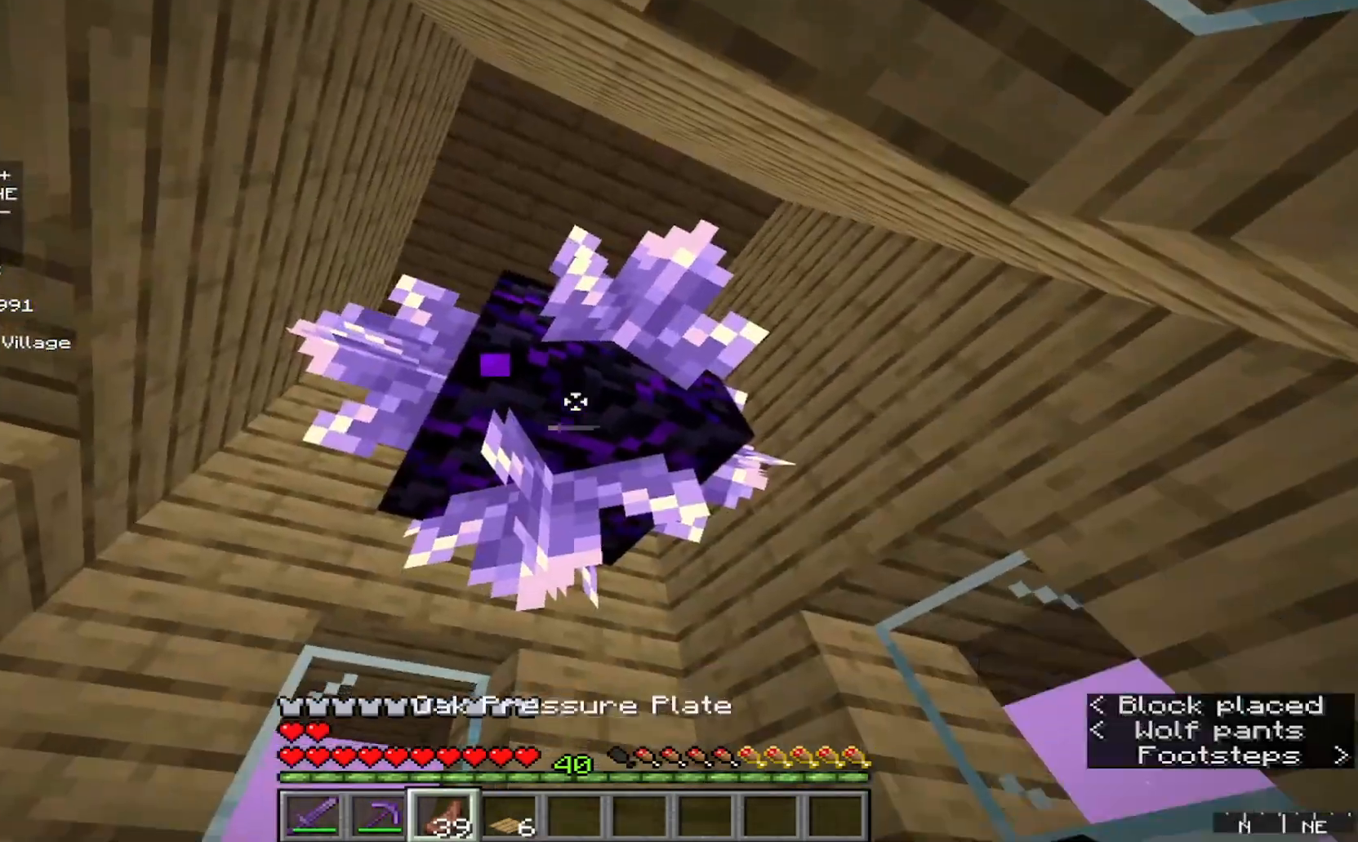
{"keys": [], "mouse": [], "events": []}
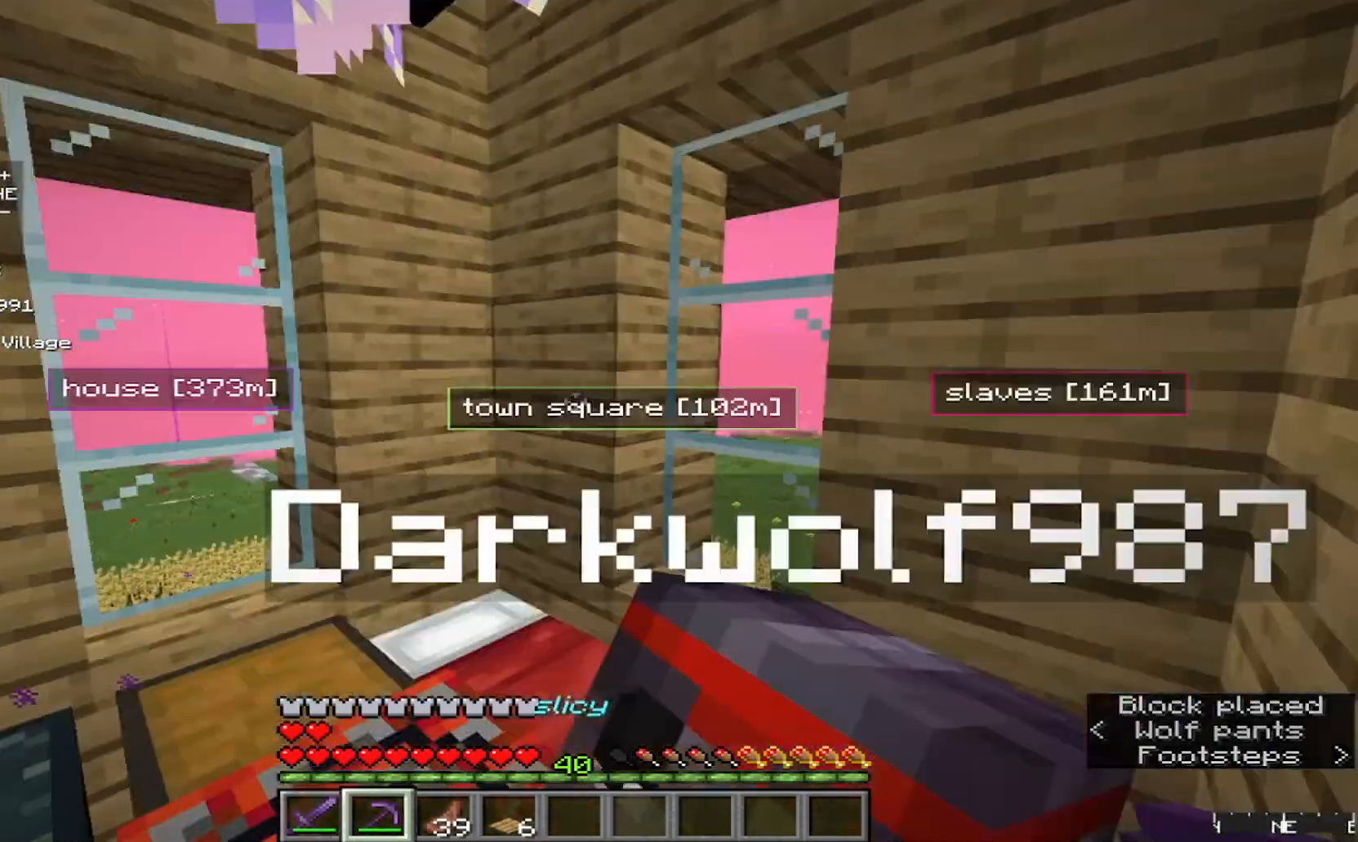
{"keys": [], "mouse": [], "events": []}
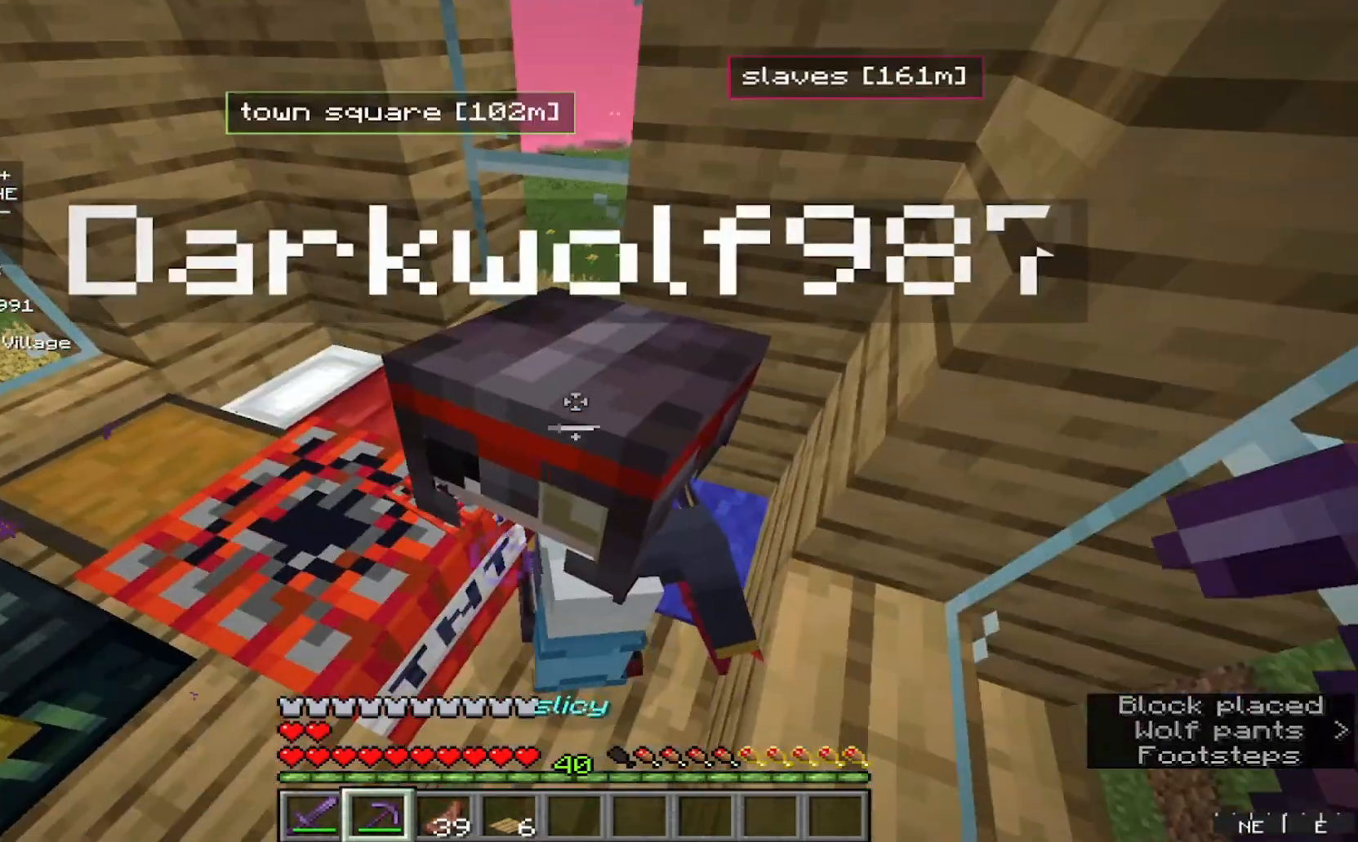
{"keys": [], "mouse": [], "events": []}
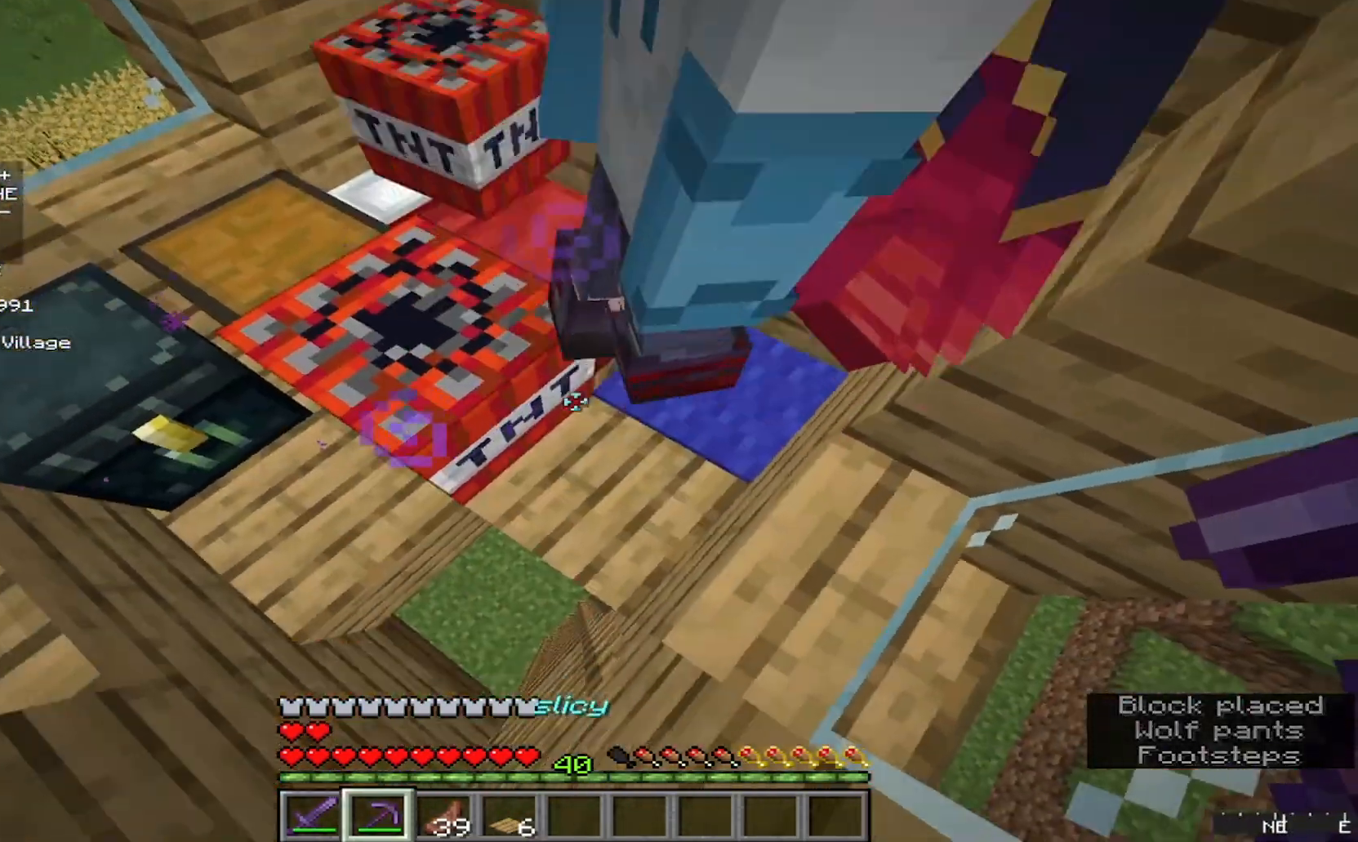
{"keys": [], "mouse": [], "events": []}
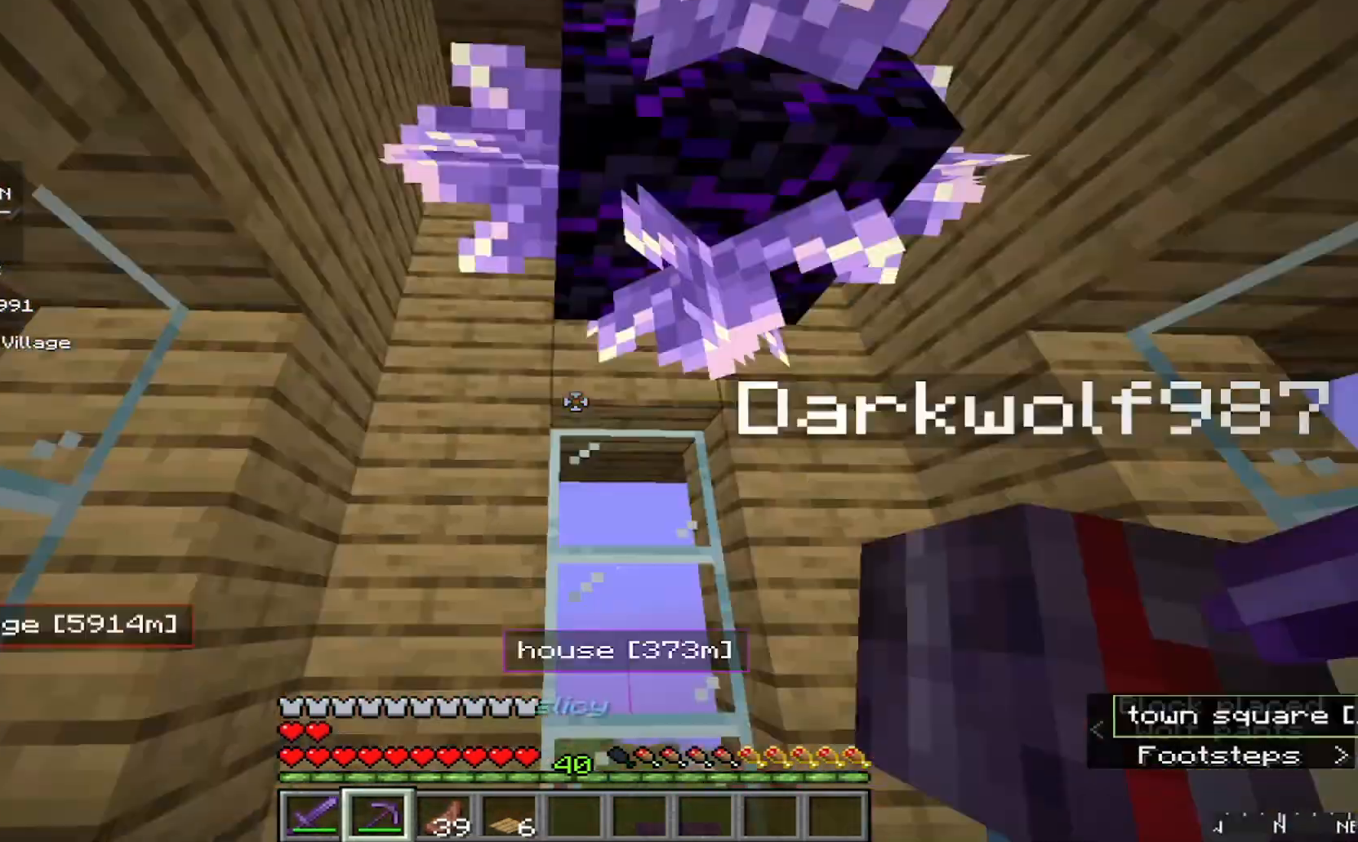
{"keys": [], "mouse": [], "events": []}
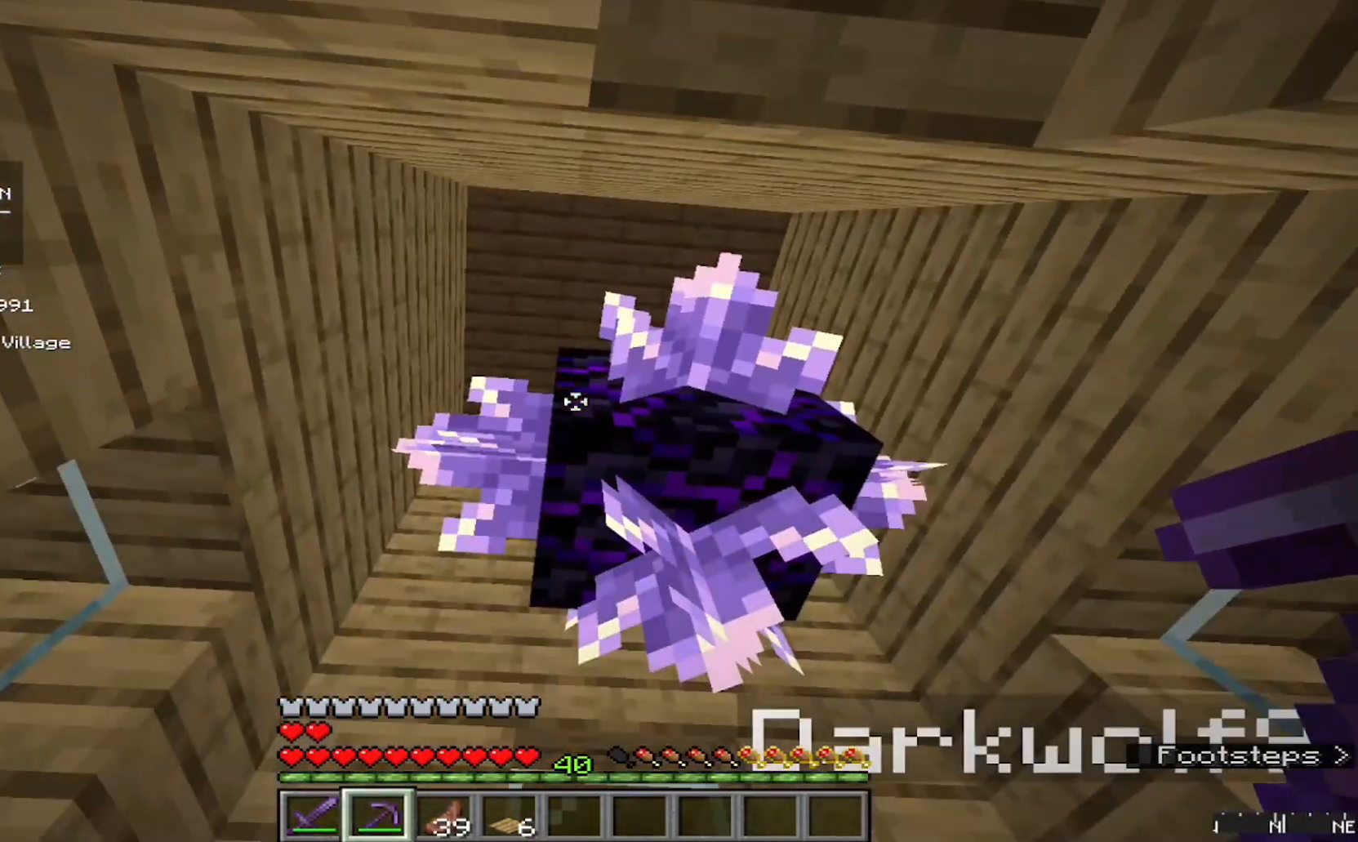
{"keys": [], "mouse": ["left"]}
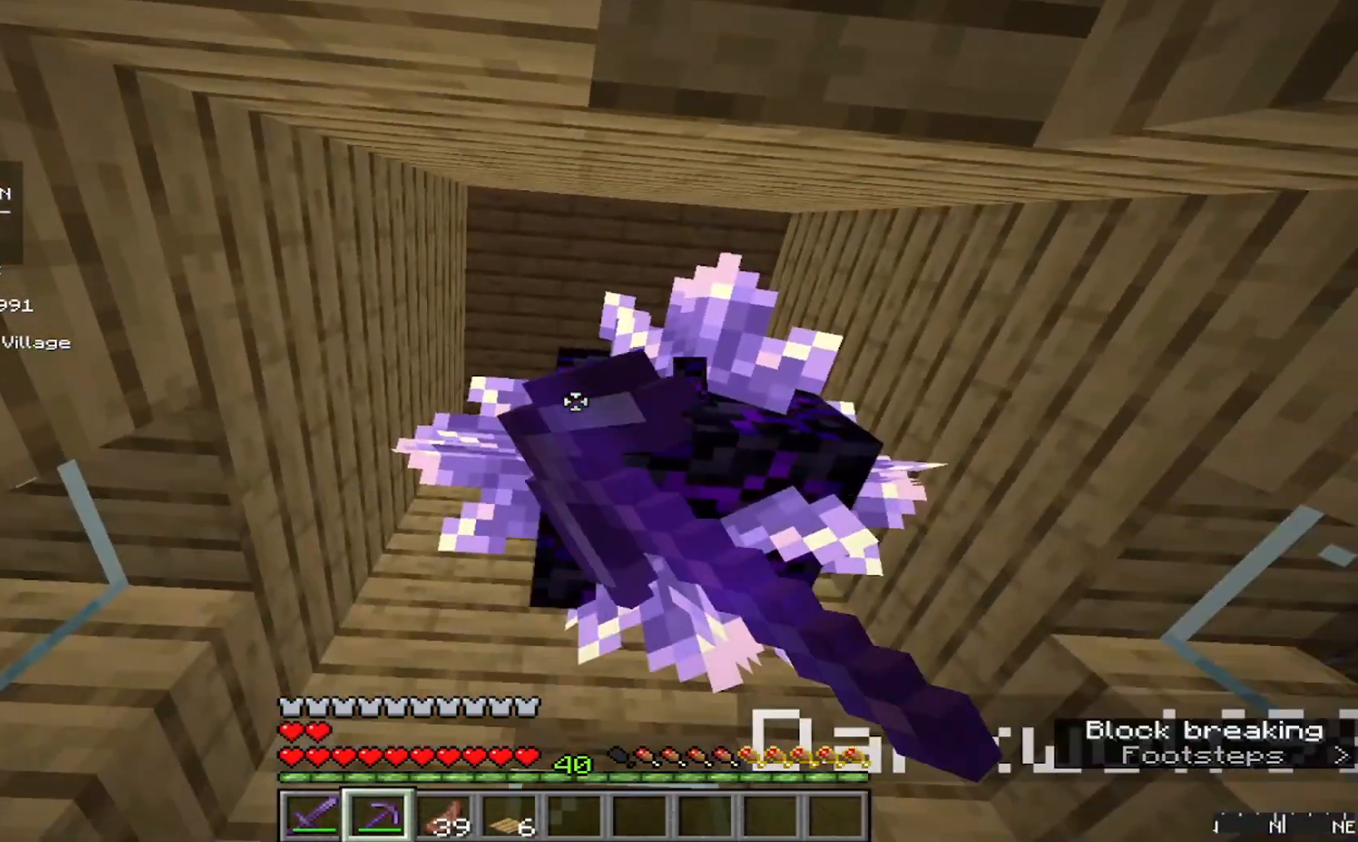
{"keys": [], "mouse": ["left"], "events": []}
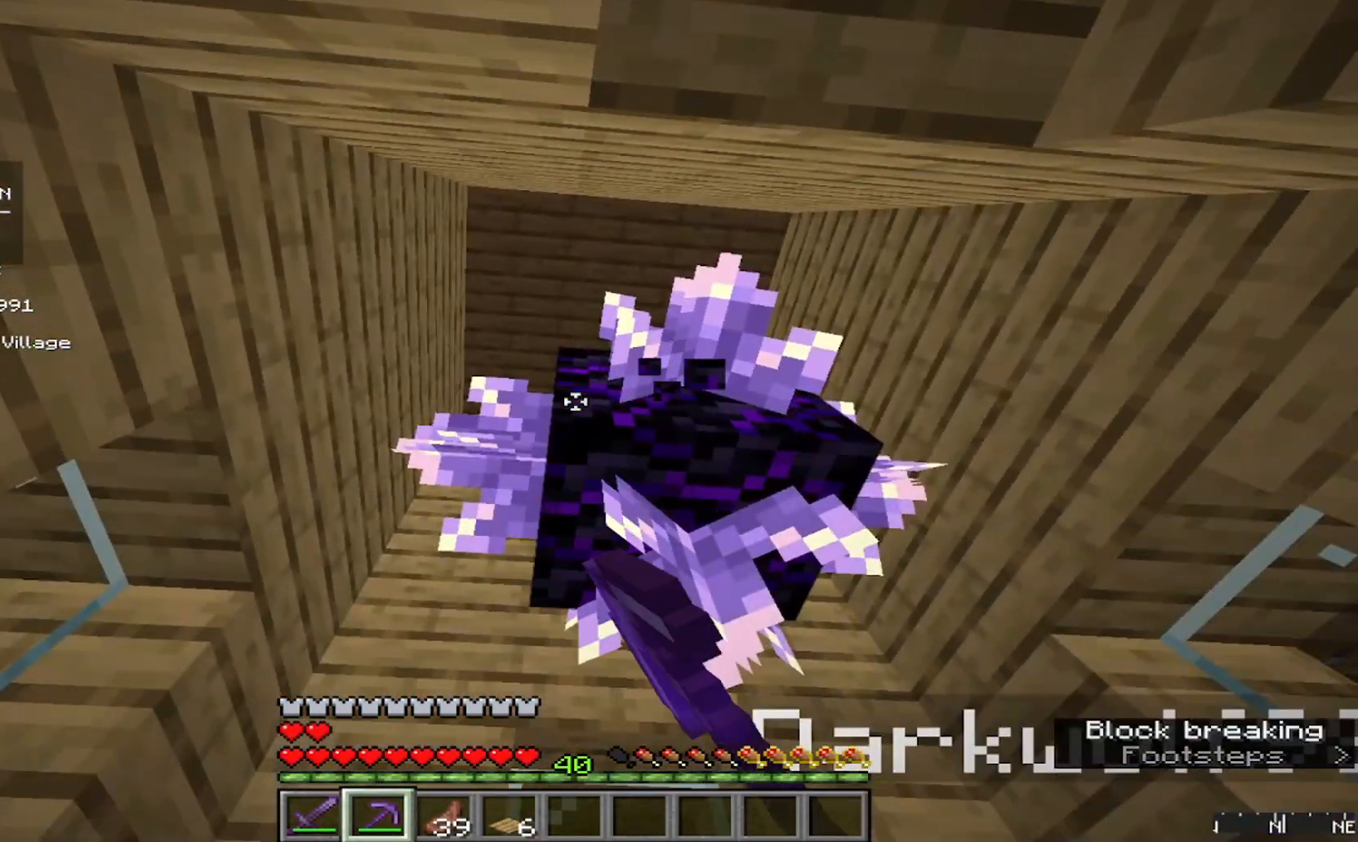
{"keys": [], "mouse": ["left"], "events": []}
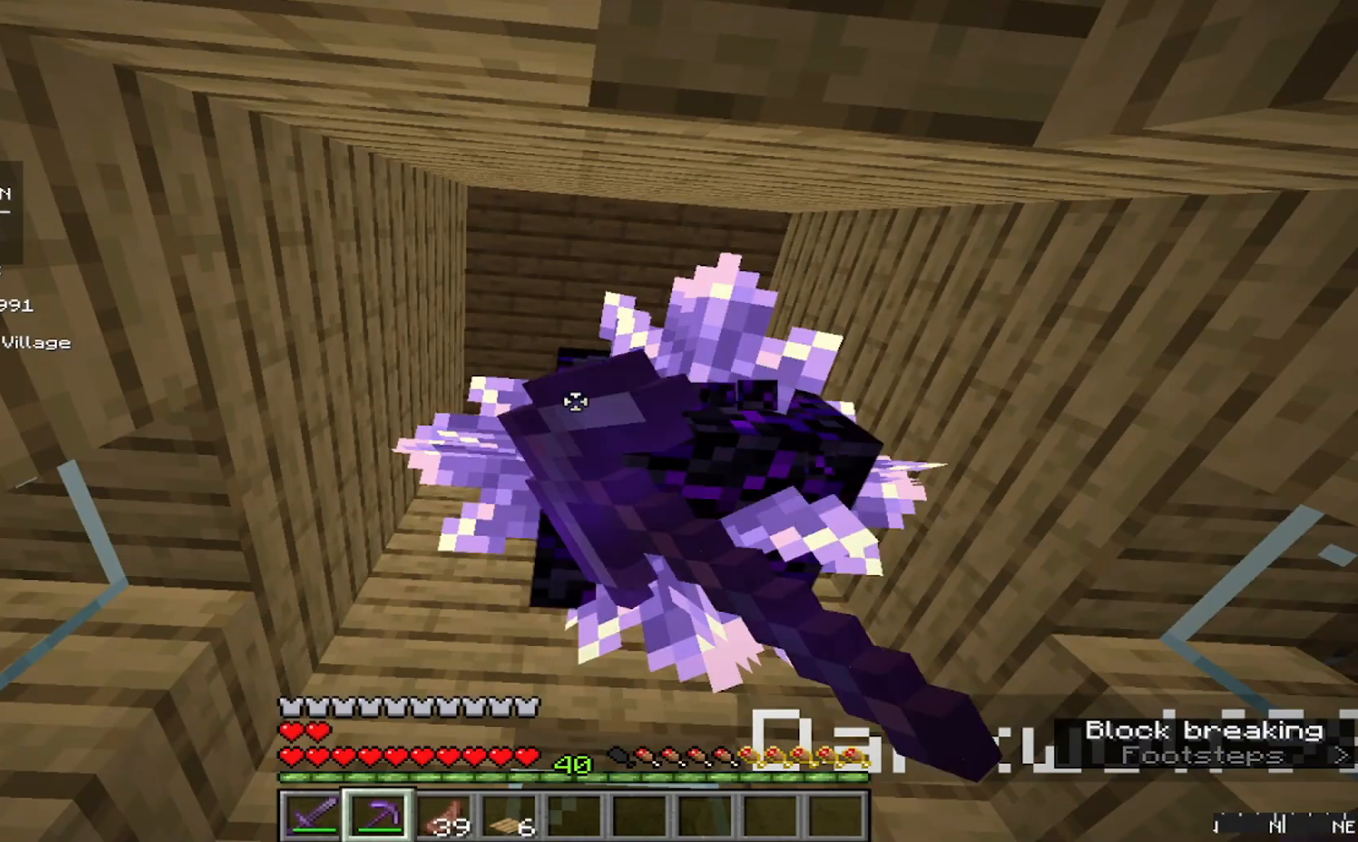
{"keys": [], "mouse": [], "events": [[100, "a", "down"], [100, "mouse_left", "up"], [467, "a", "up"]]}
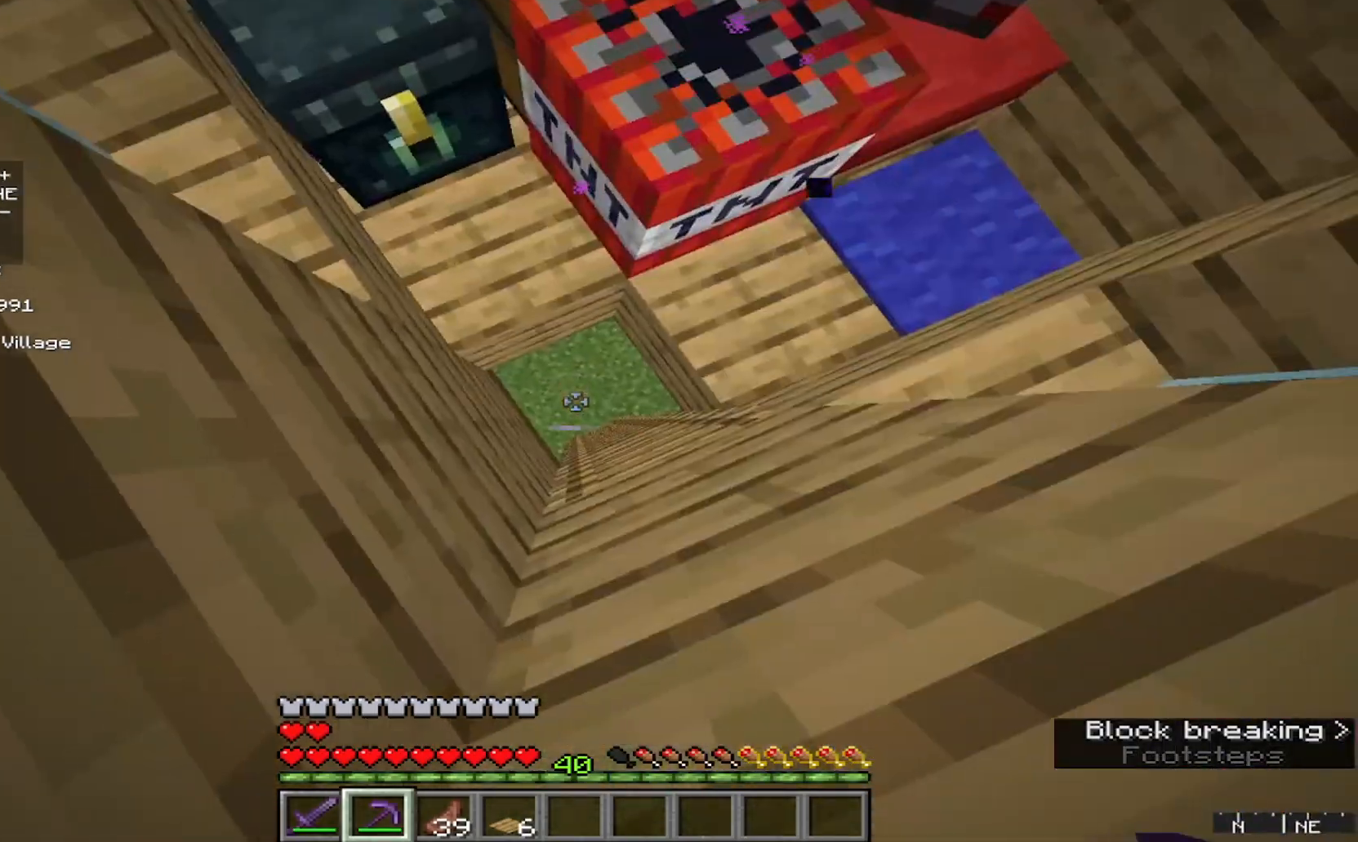
{"keys": ["s"], "mouse": [], "events": [[33, "w", "down"], [233, "w", "up"], [500, "s", "down"]]}
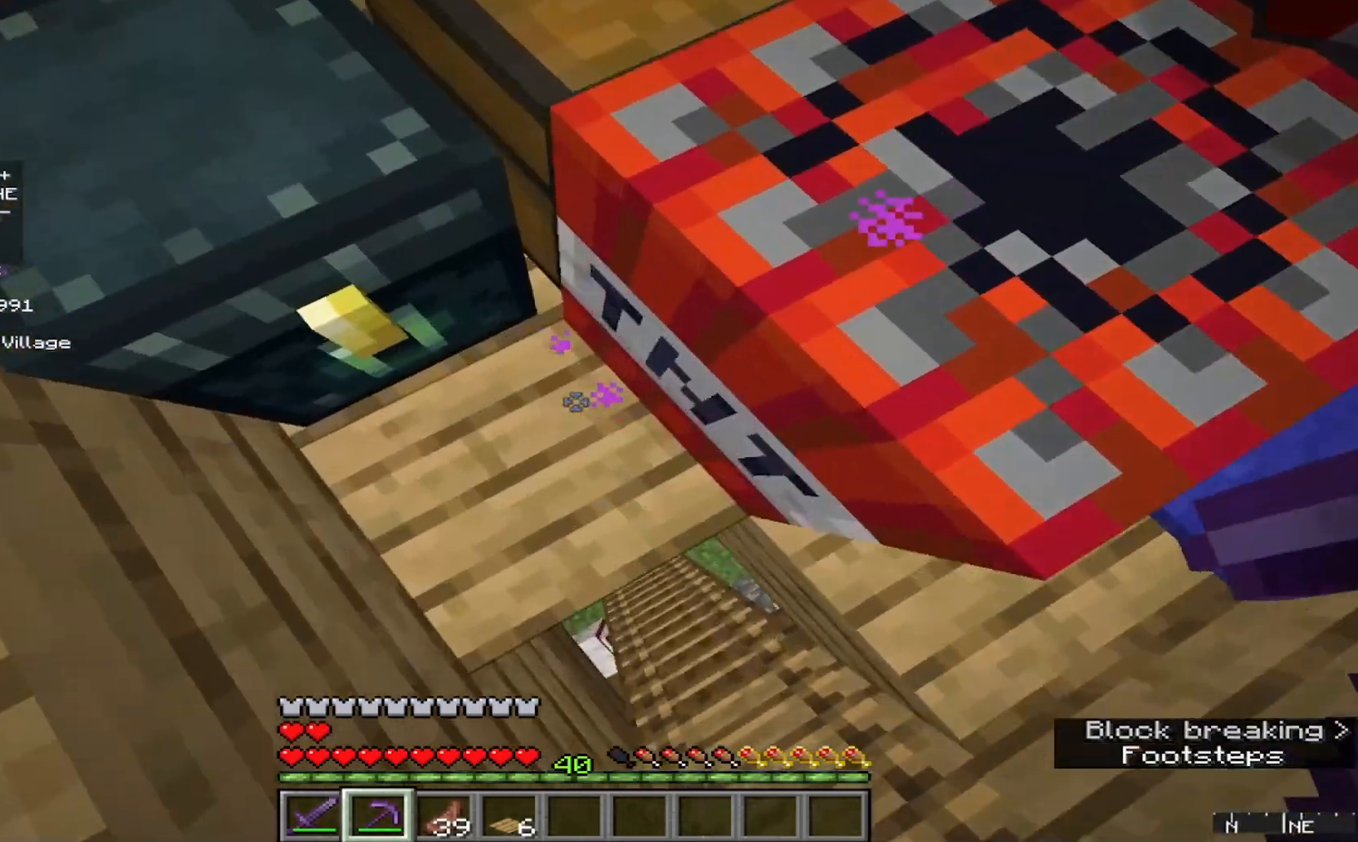
{"keys": [], "mouse": [], "events": [[300, "s", "up"]]}
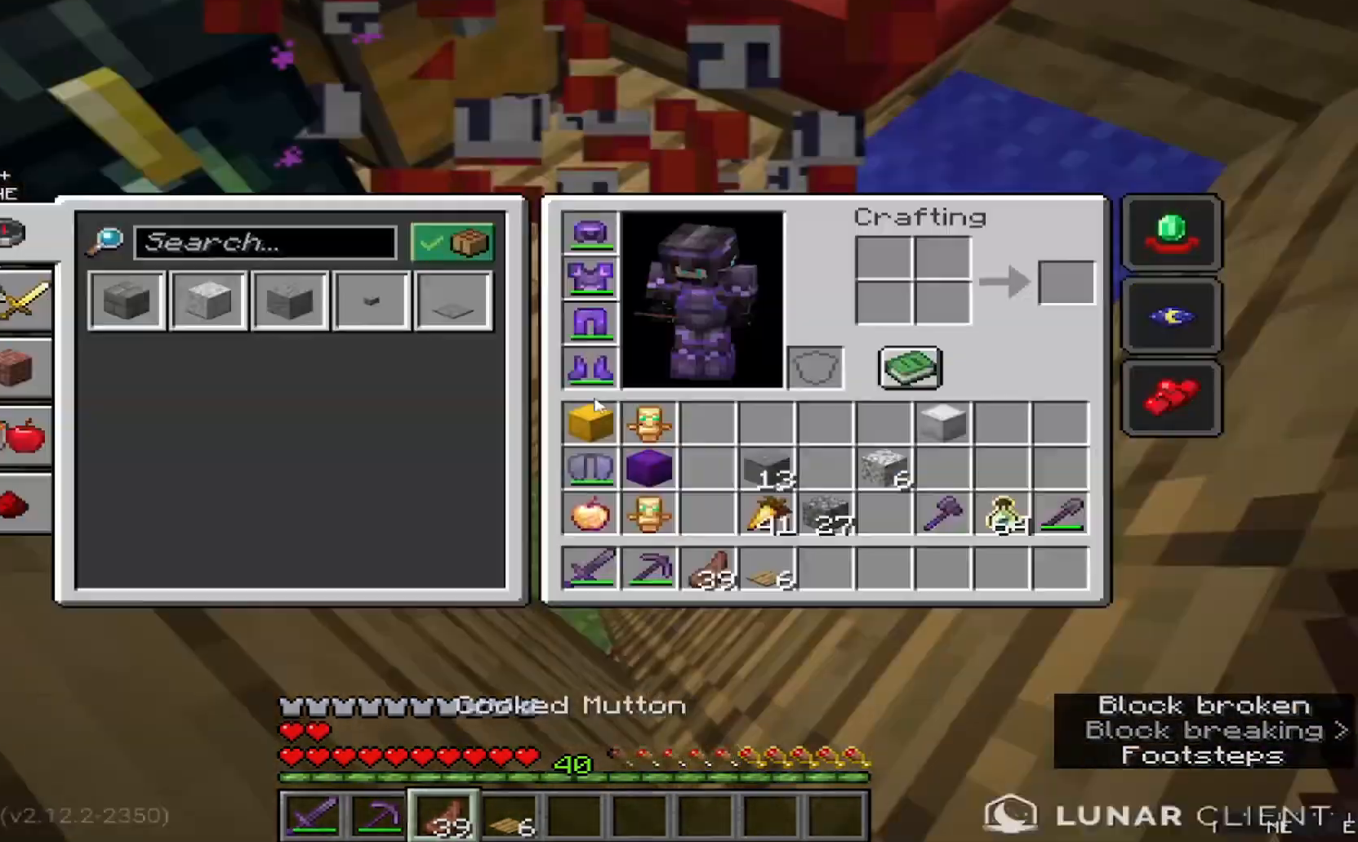
{"keys": [], "mouse": [], "events": []}
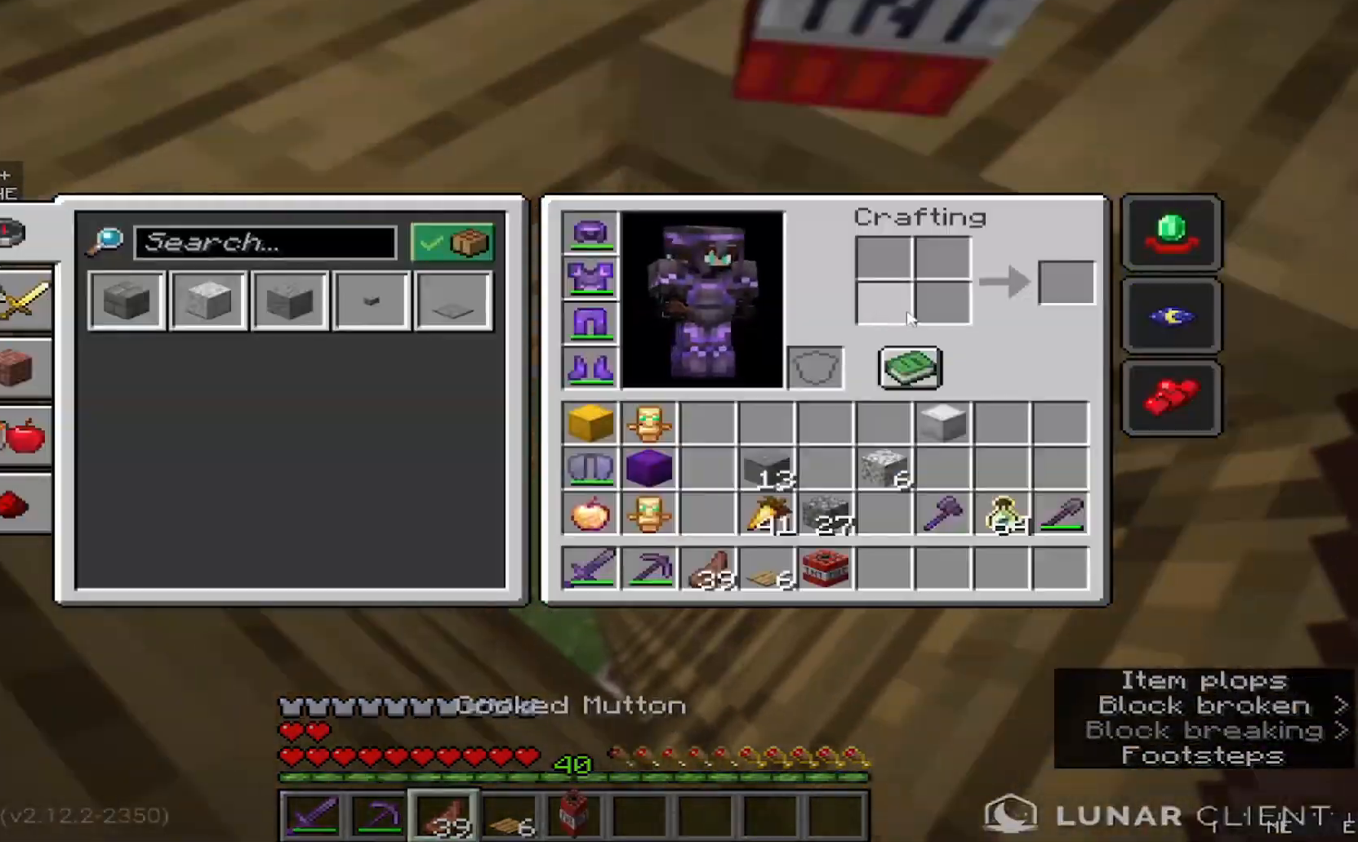
{"keys": [], "mouse": [], "events": []}
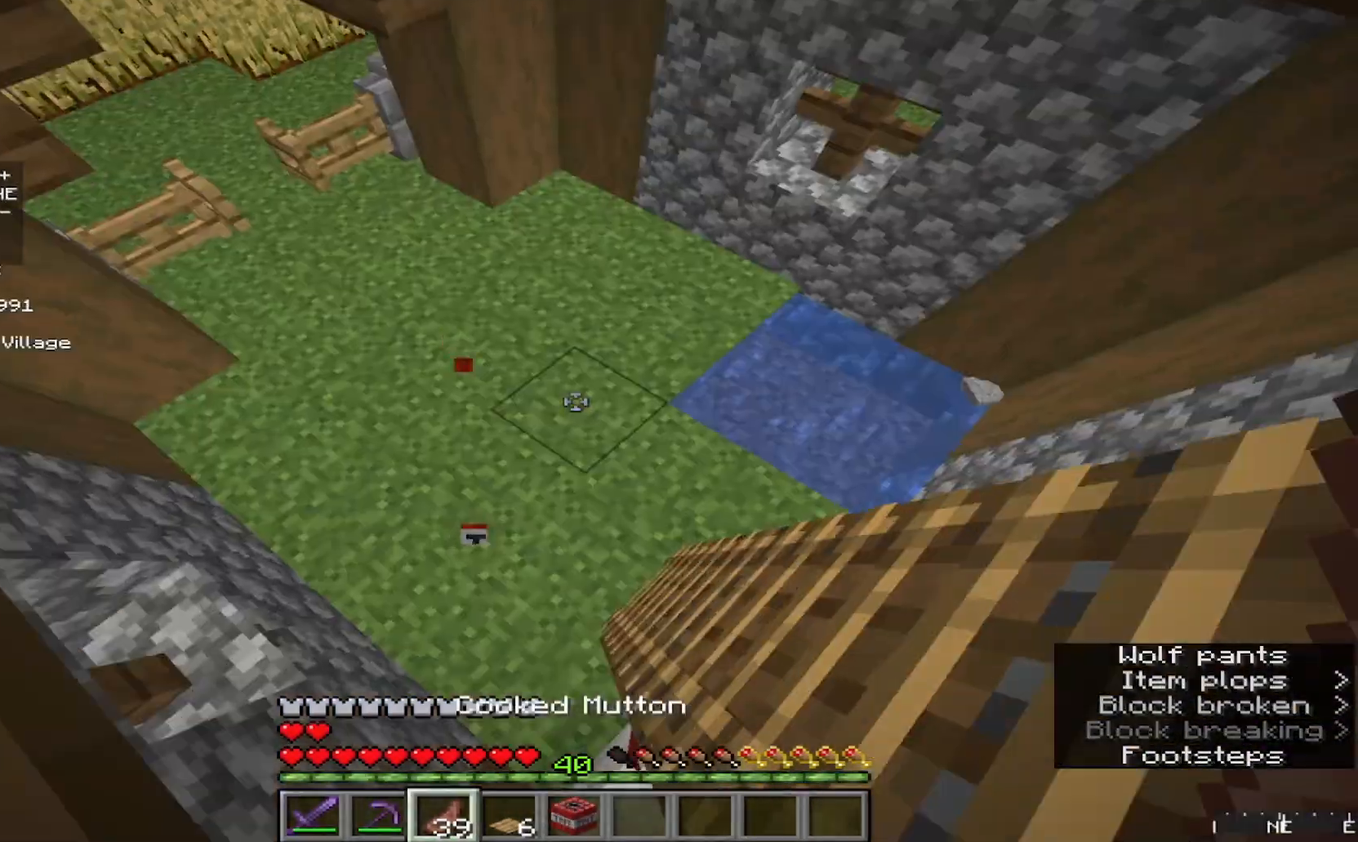
{"keys": [], "mouse": [], "events": []}
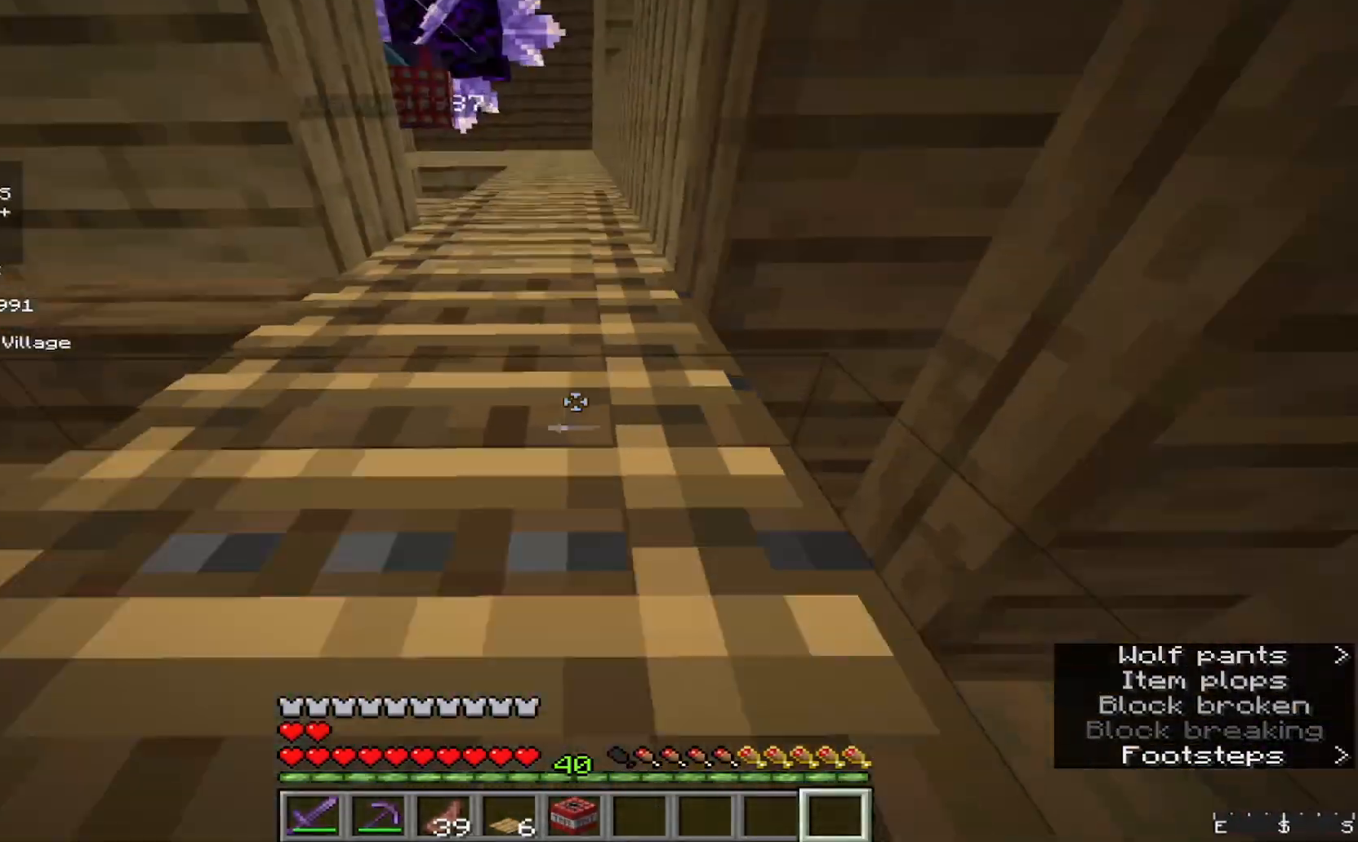
{"keys": [], "mouse": [], "events": []}
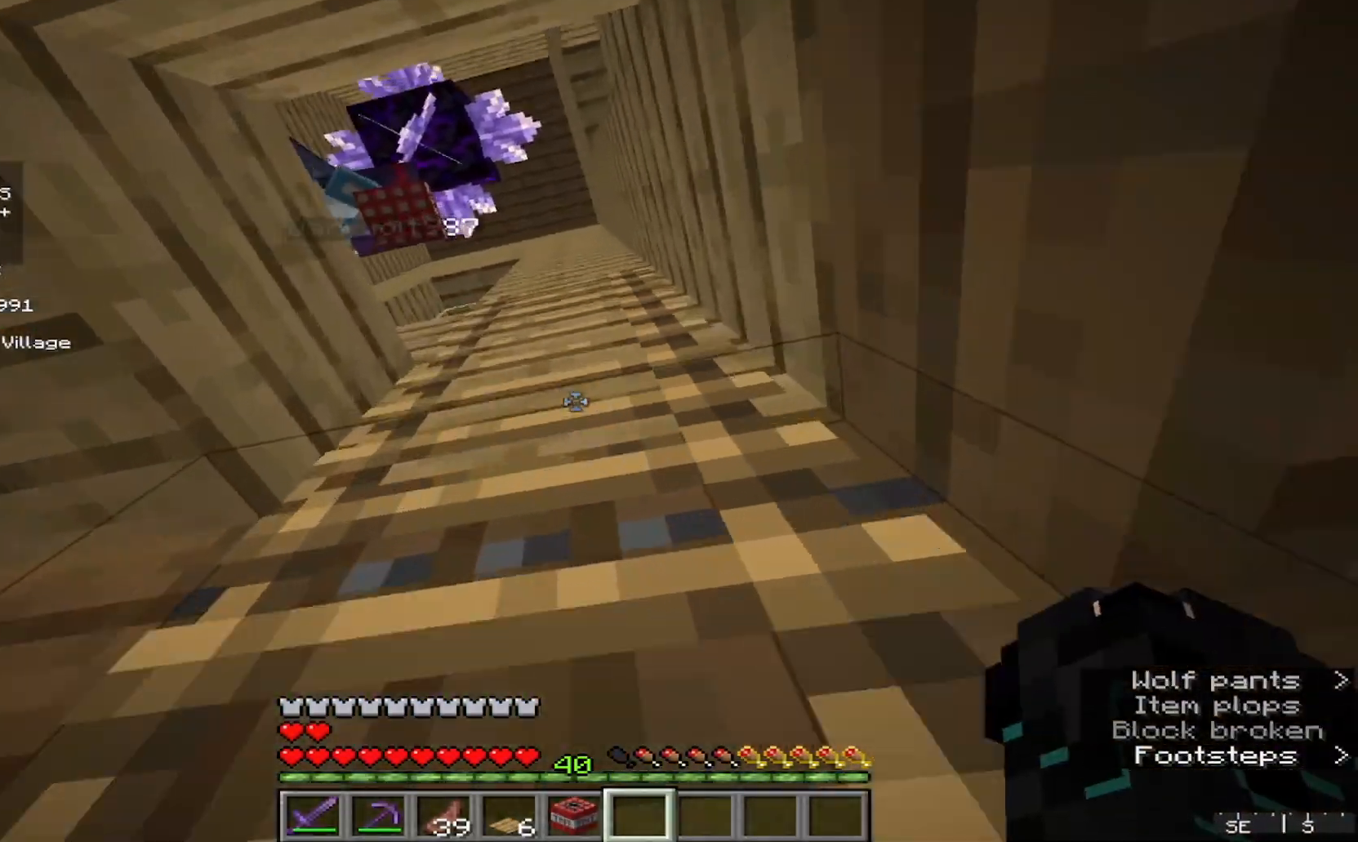
{"keys": [], "mouse": [], "events": []}
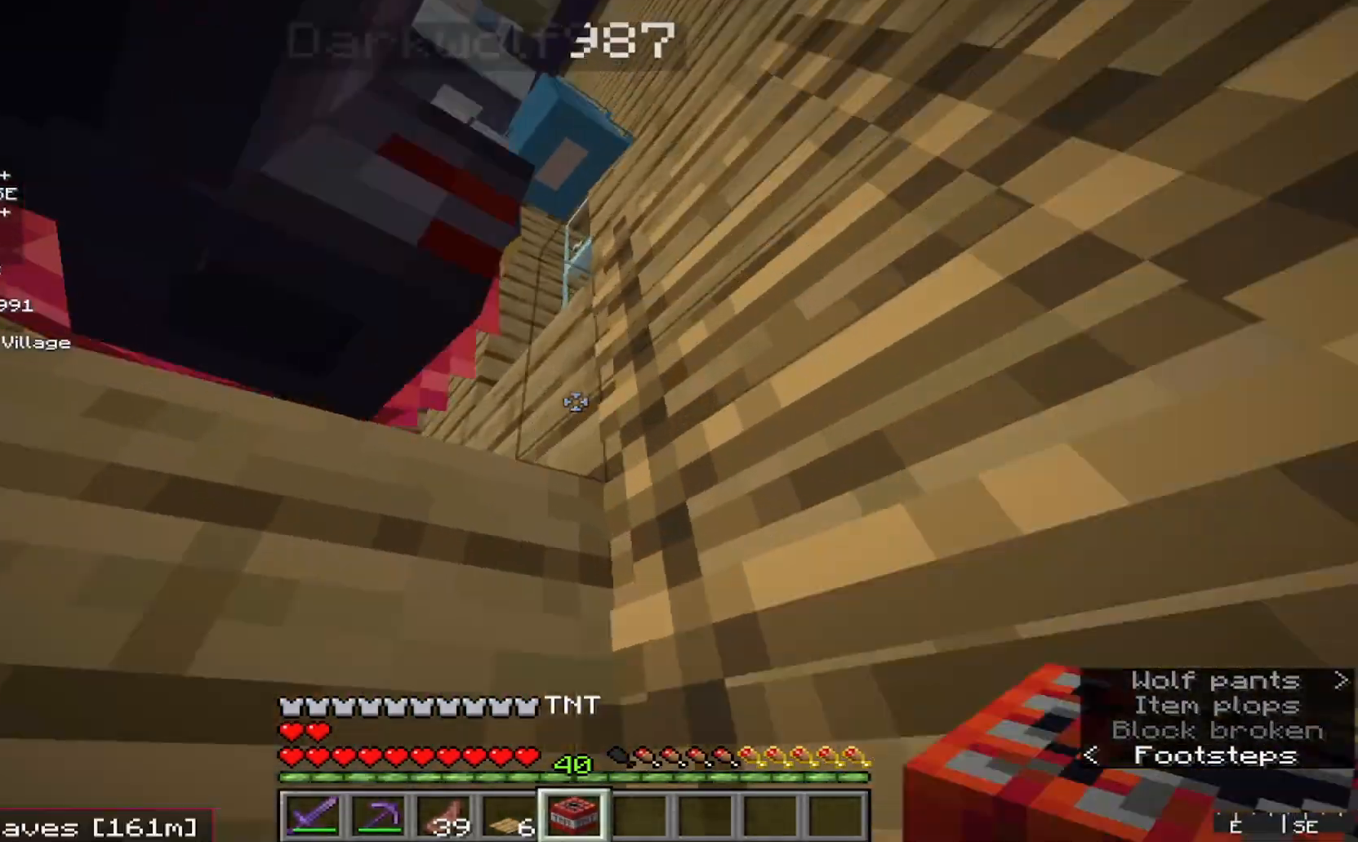
{"keys": [], "mouse": [], "events": []}
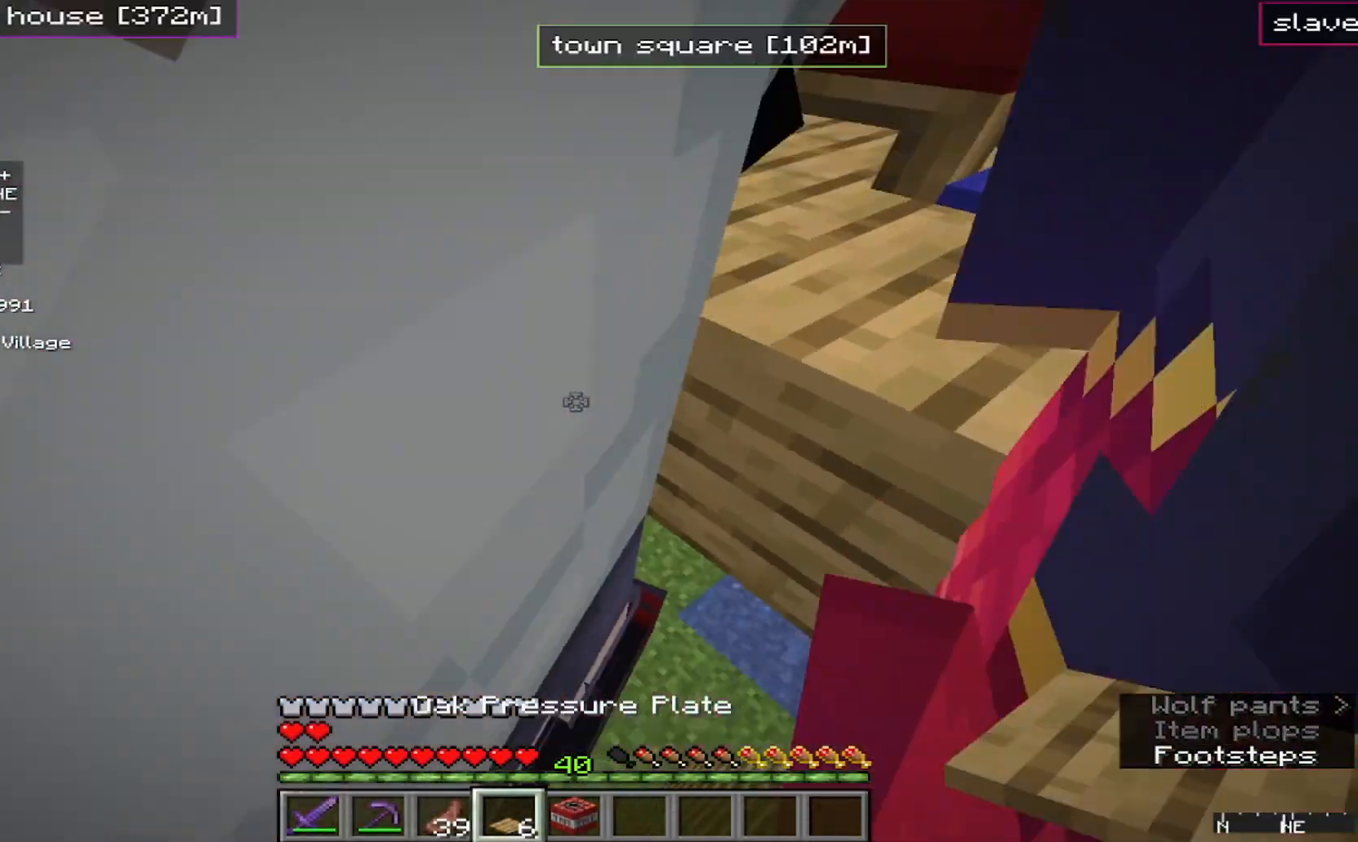
{"keys": [], "mouse": [], "events": []}
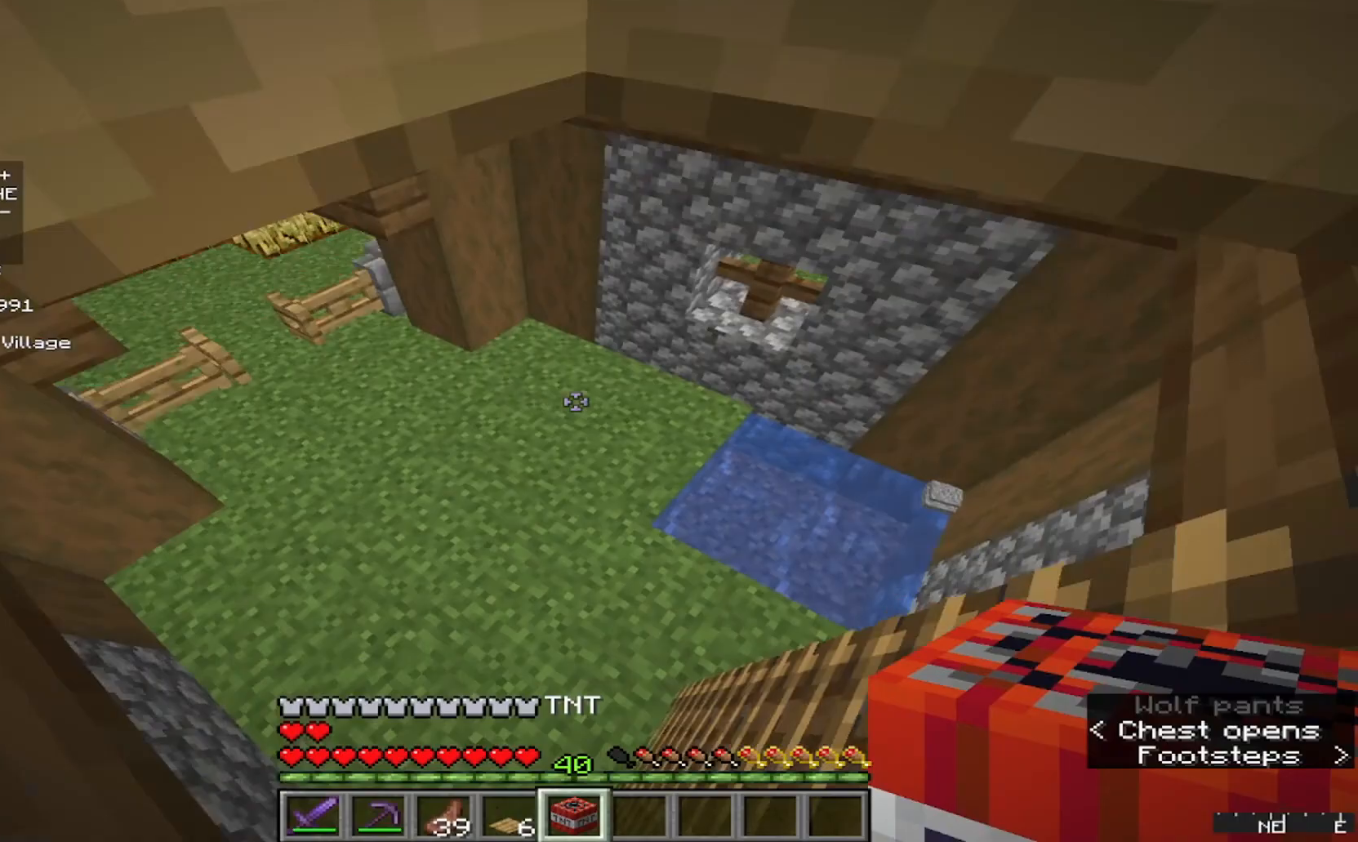
{"keys": ["w"], "mouse": [], "events": [[167, "w", "down"]]}